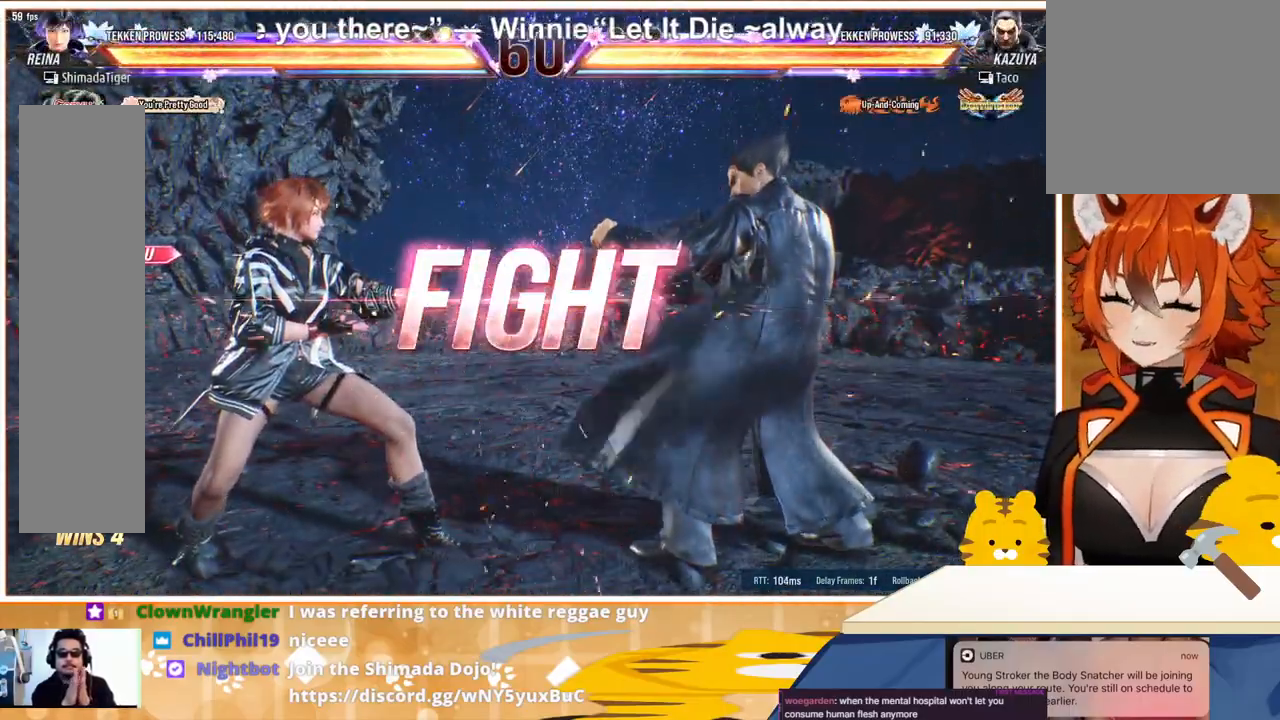
Gameplay with a controller (arcade stick); each line is a JSON object with the inputs held at the frame after it. "events" lists button and stick changes between this image and that frame as [ms after this image, input, new state], when the widget could be followed in between. Not read: L3 R3.
{"buttons": ["DPAD_LEFT"], "events": [[167, "DPAD_DOWN", "down"], [167, "DPAD_RIGHT", "down"], [167, "TRIANGLE", "down"], [300, "DPAD_DOWN", "up"], [300, "DPAD_RIGHT", "up"], [300, "TRIANGLE", "up"], [467, "DPAD_LEFT", "down"]]}
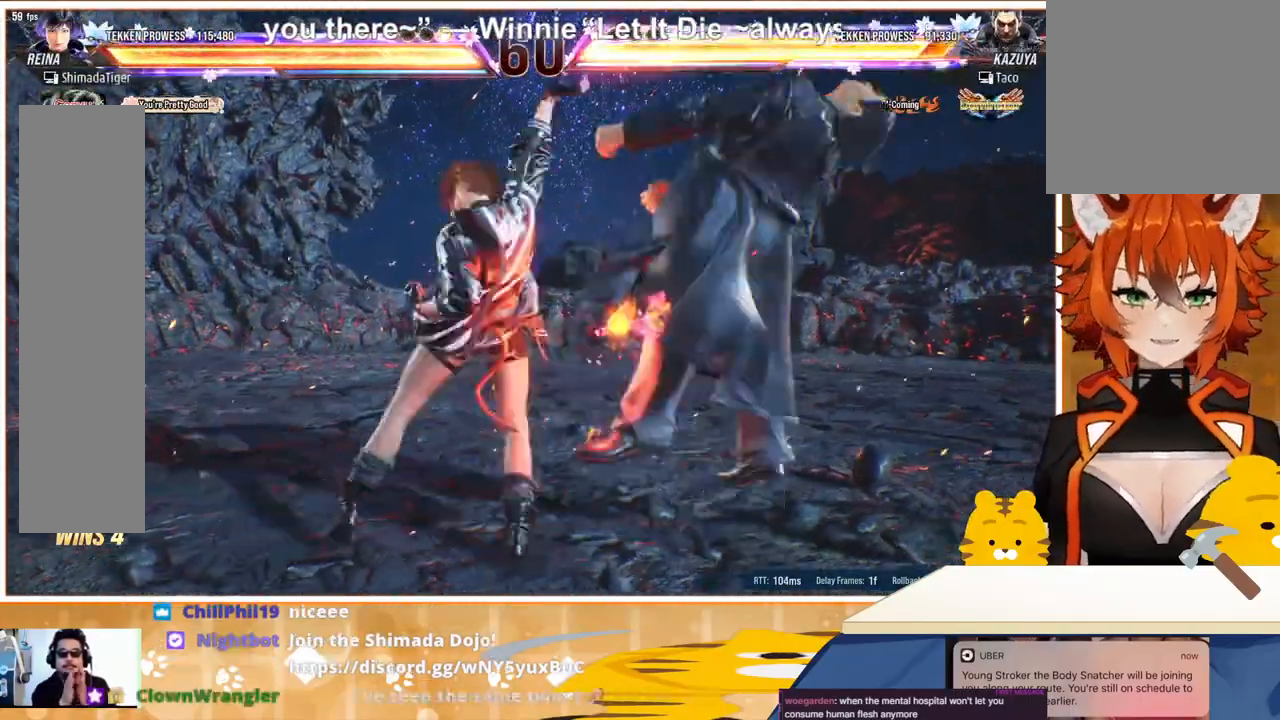
{"buttons": ["CIRCLE", "DPAD_LEFT"], "events": [[100, "CIRCLE", "down"], [167, "CIRCLE", "up"], [267, "CIRCLE", "down"], [300, "CIRCLE", "up"], [367, "CIRCLE", "down"], [433, "CIRCLE", "up"], [500, "CIRCLE", "down"]]}
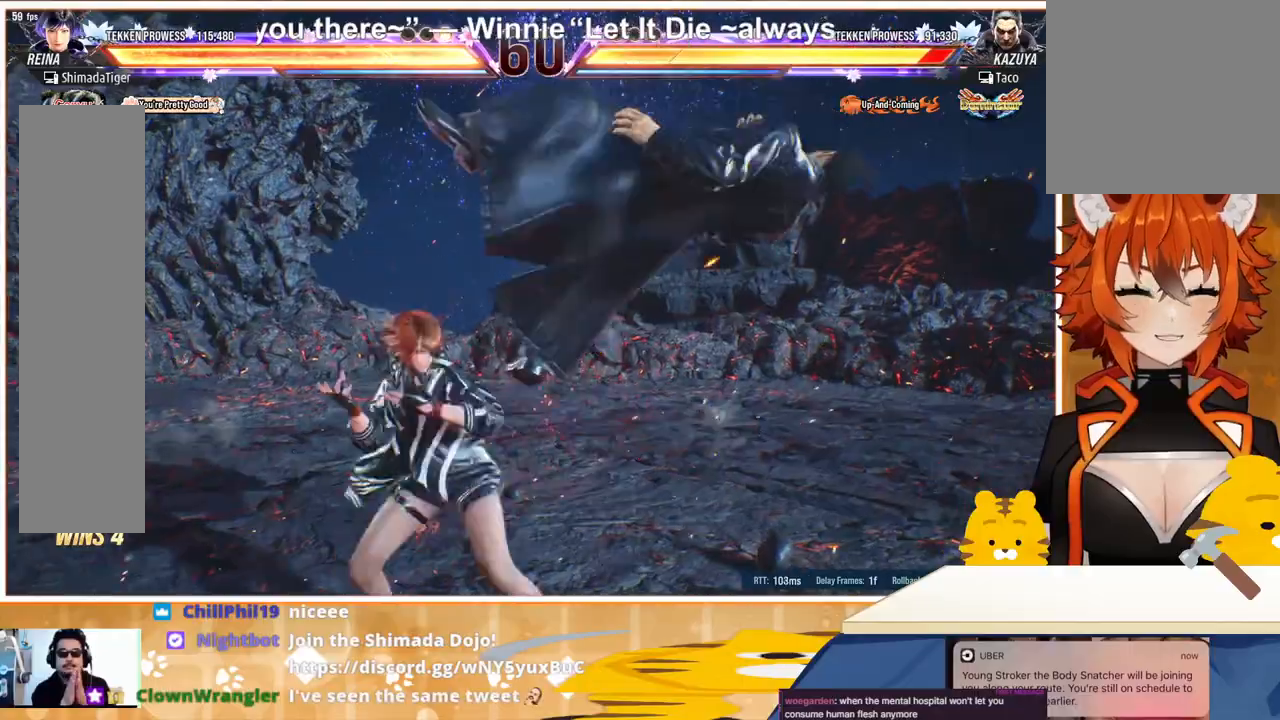
{"buttons": [], "events": [[67, "CIRCLE", "up"], [100, "CIRCLE", "down"], [200, "CIRCLE", "up"], [267, "DPAD_LEFT", "up"]]}
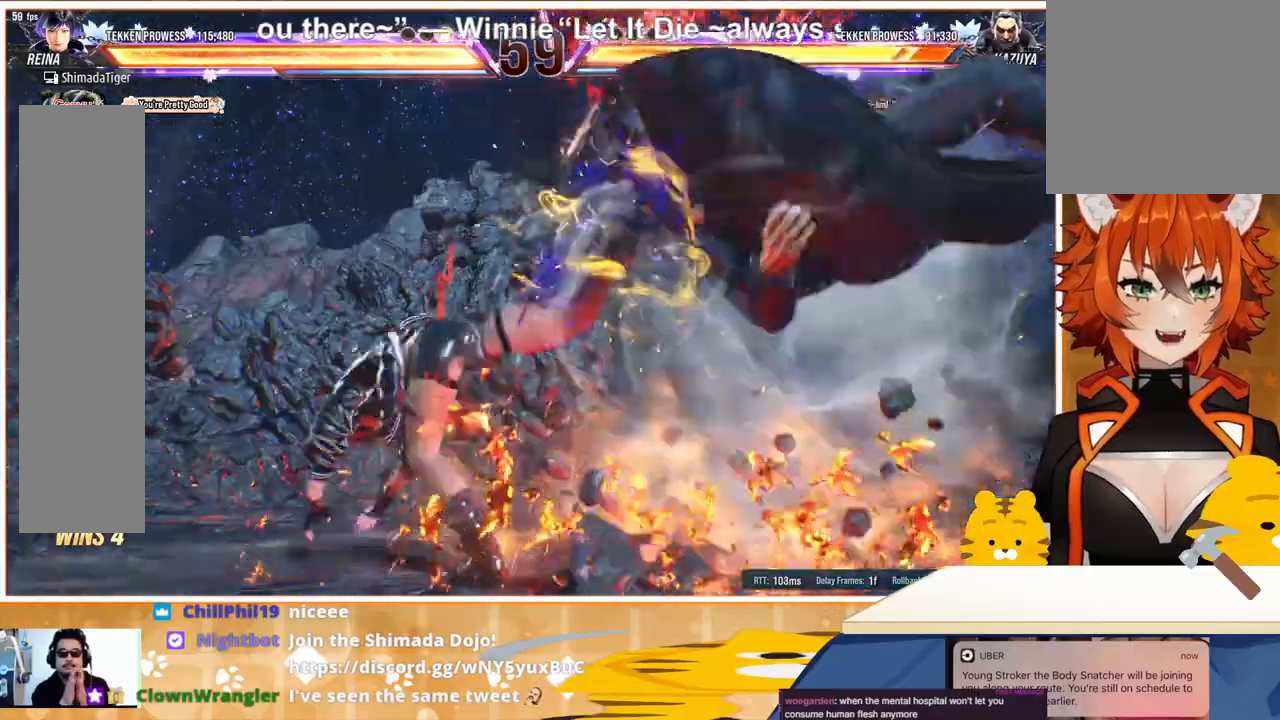
{"buttons": ["CROSS", "CIRCLE", "DPAD_RIGHT"], "events": [[200, "DPAD_RIGHT", "down"], [233, "DPAD_RIGHT", "up"], [333, "DPAD_RIGHT", "down"], [467, "CIRCLE", "down"], [467, "CROSS", "down"]]}
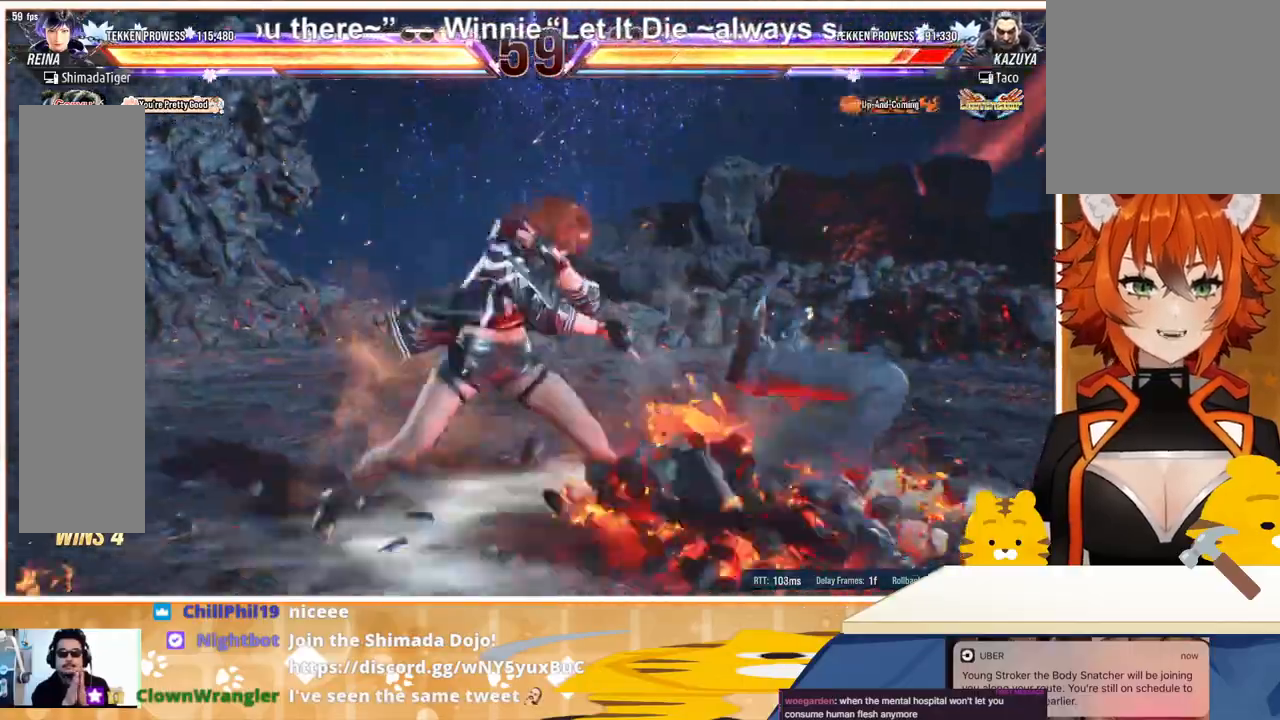
{"buttons": [], "events": [[100, "CIRCLE", "up"], [100, "CROSS", "up"], [167, "DPAD_RIGHT", "up"]]}
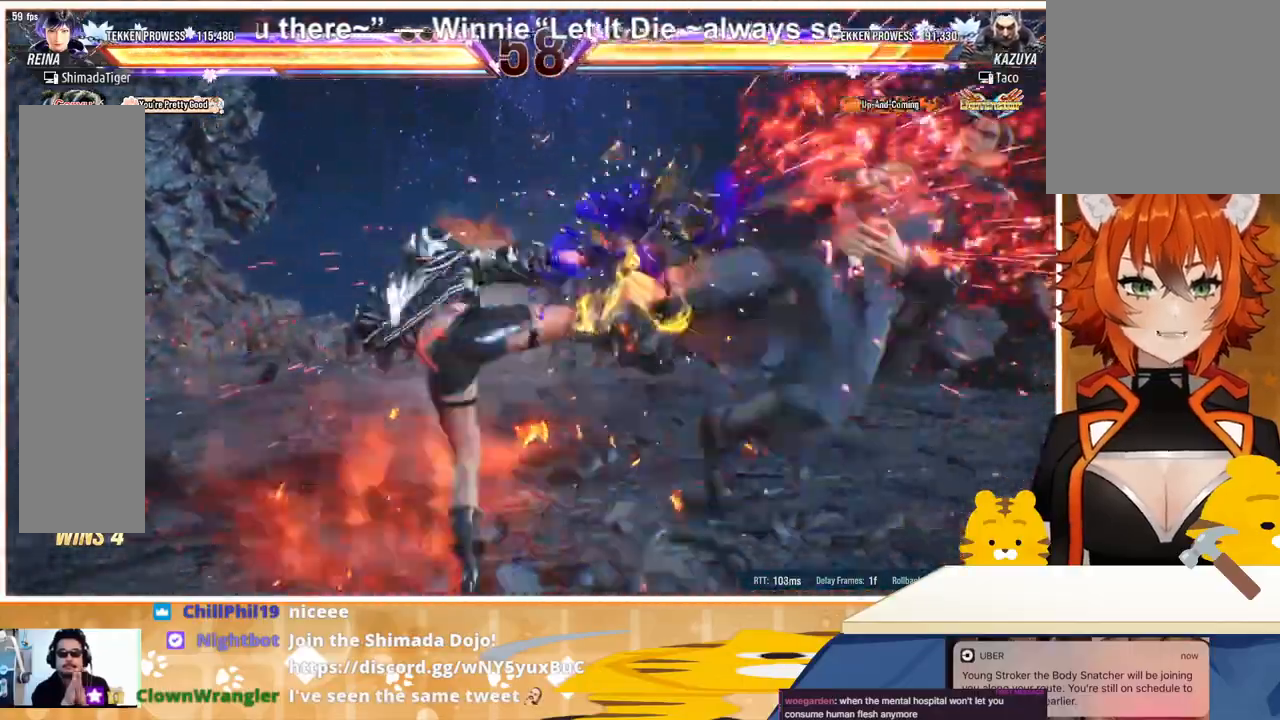
{"buttons": [], "events": [[200, "DPAD_DOWN", "down"], [200, "DPAD_RIGHT", "down"], [233, "SQUARE", "down"], [300, "DPAD_DOWN", "up"], [333, "DPAD_RIGHT", "up"], [333, "SQUARE", "up"]]}
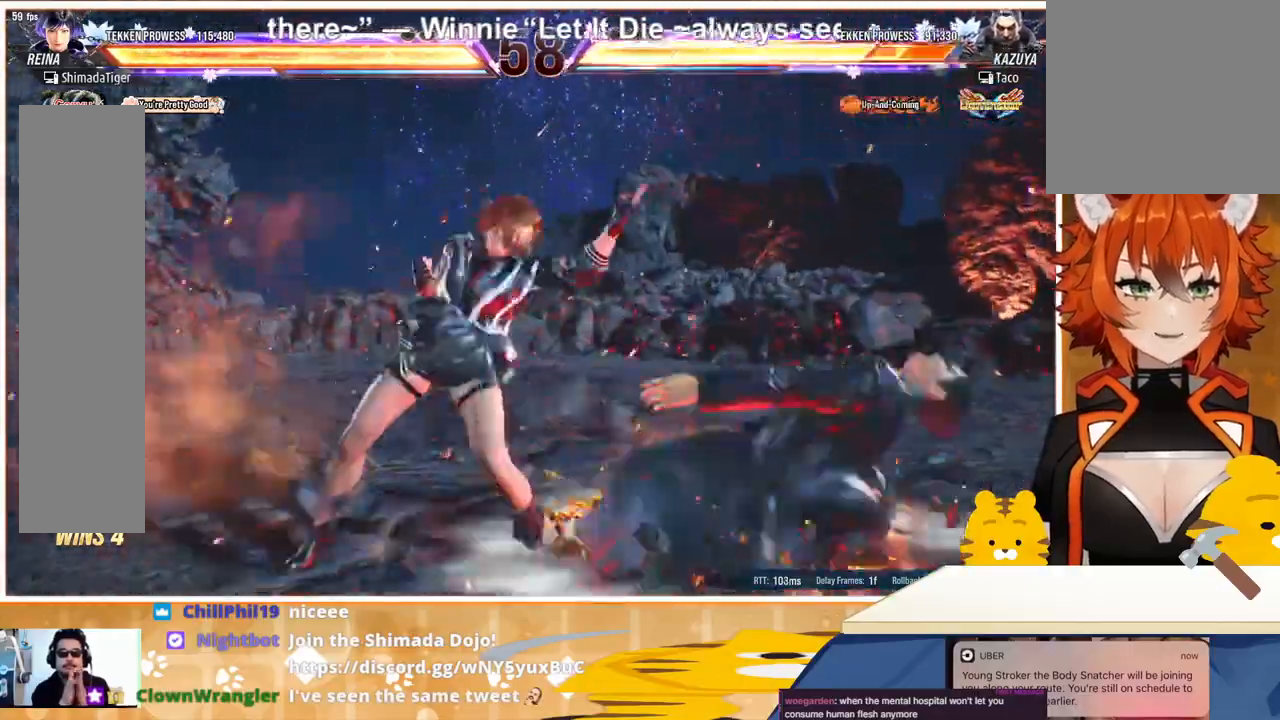
{"buttons": ["CROSS", "DPAD_RIGHT"], "events": [[233, "DPAD_RIGHT", "down"], [267, "TRIANGLE", "down"], [367, "TRIANGLE", "up"], [500, "CROSS", "down"]]}
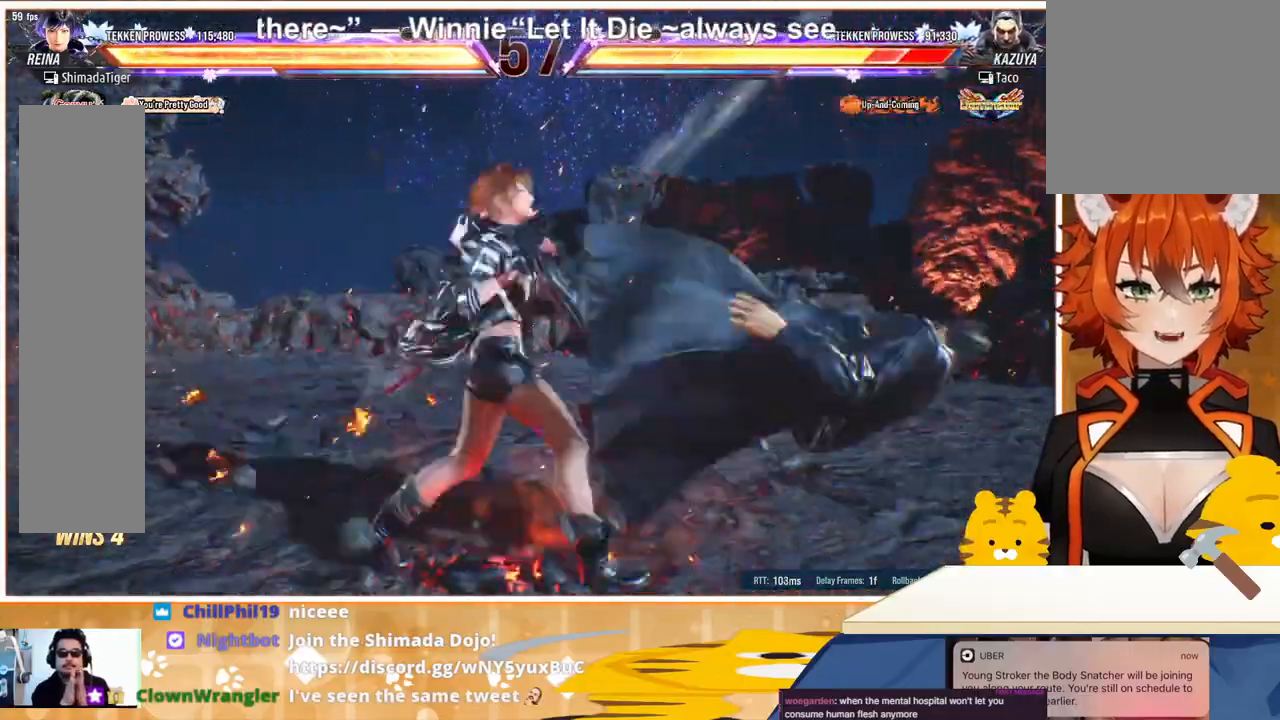
{"buttons": ["DPAD_RIGHT"], "events": [[100, "CROSS", "up"]]}
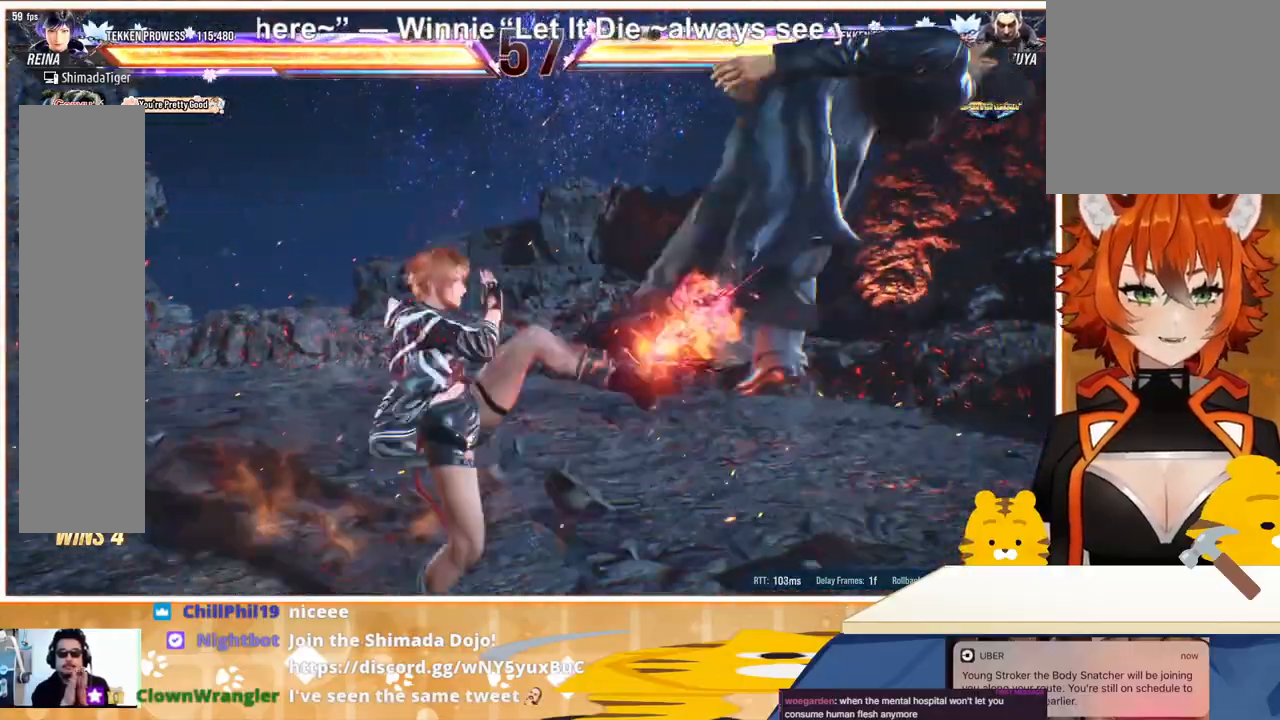
{"buttons": [], "events": [[100, "SQUARE", "down"], [133, "DPAD_RIGHT", "up"], [167, "SQUARE", "up"], [300, "TRIANGLE", "down"], [367, "TRIANGLE", "up"], [467, "TRIANGLE", "down"], [500, "TRIANGLE", "up"]]}
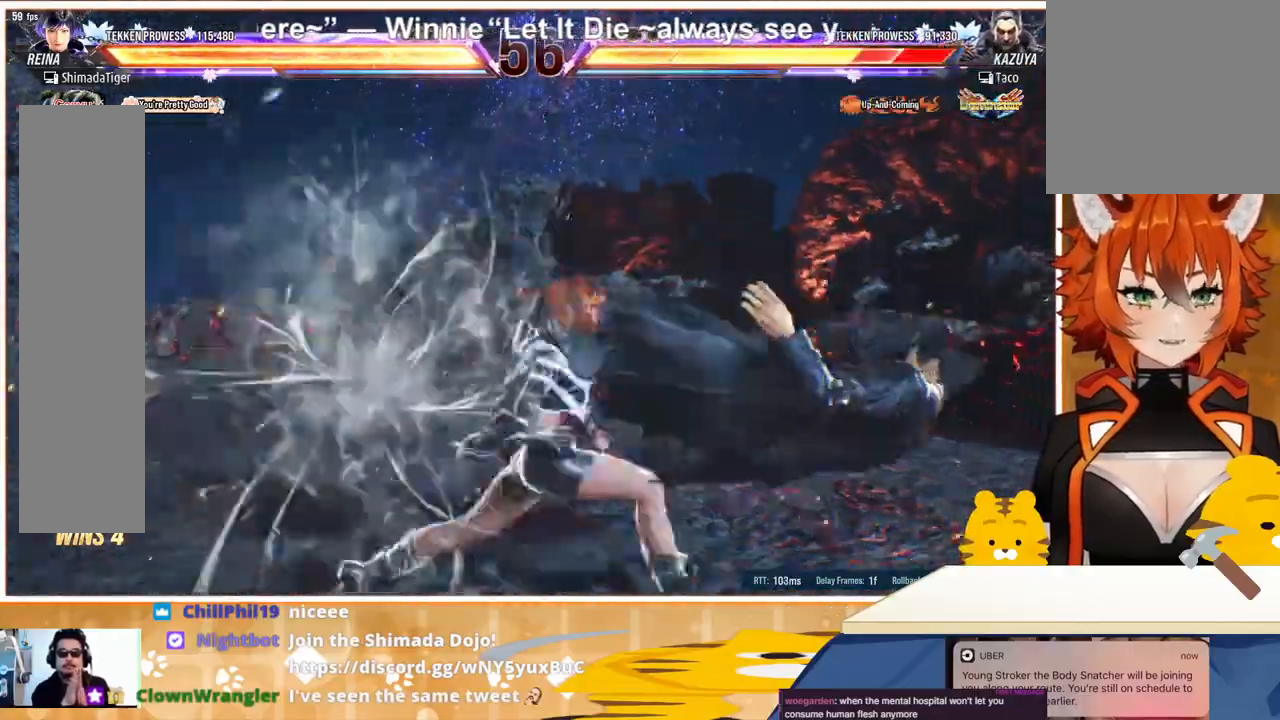
{"buttons": [], "events": [[67, "TRIANGLE", "down"], [133, "TRIANGLE", "up"], [200, "TRIANGLE", "down"], [300, "TRIANGLE", "up"]]}
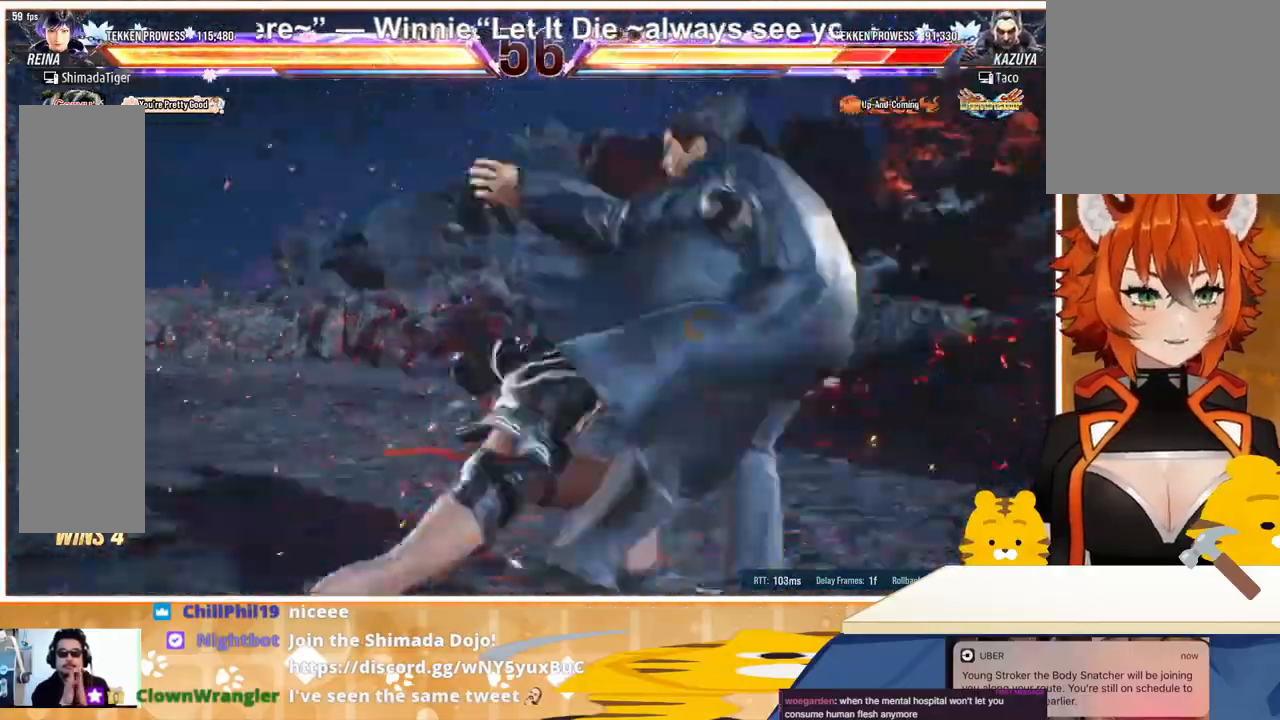
{"buttons": [], "events": []}
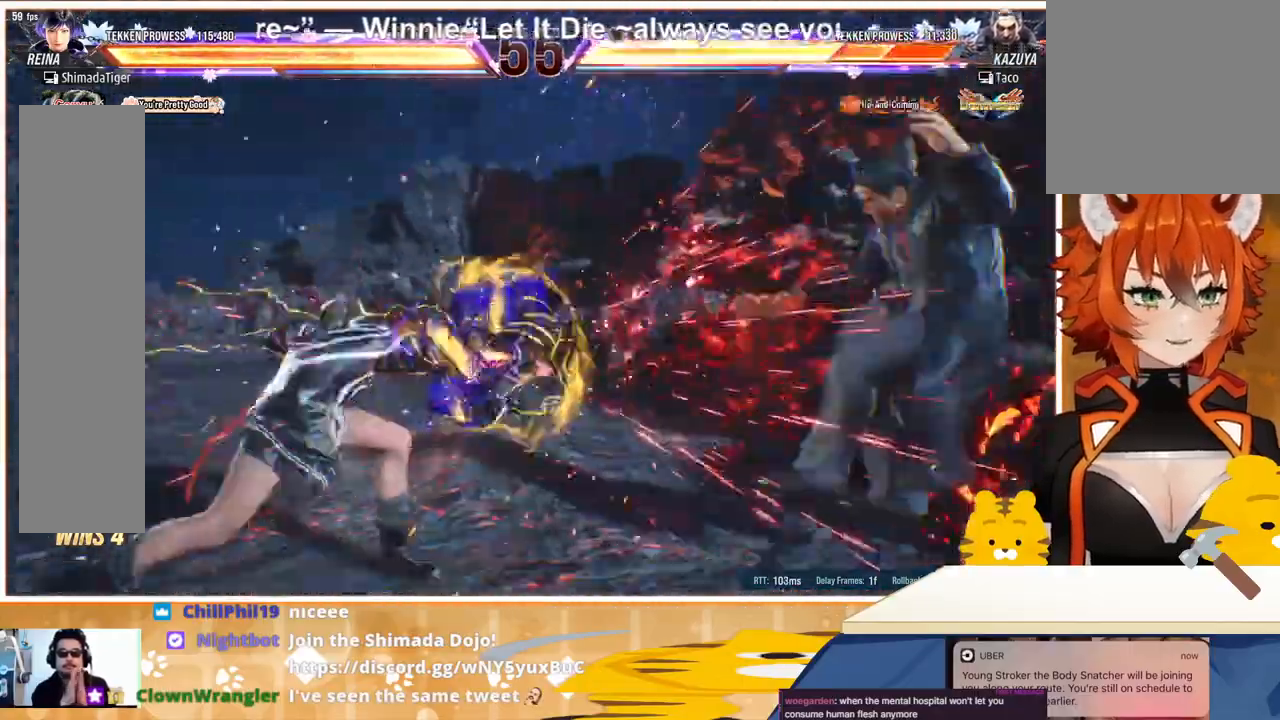
{"buttons": [], "events": []}
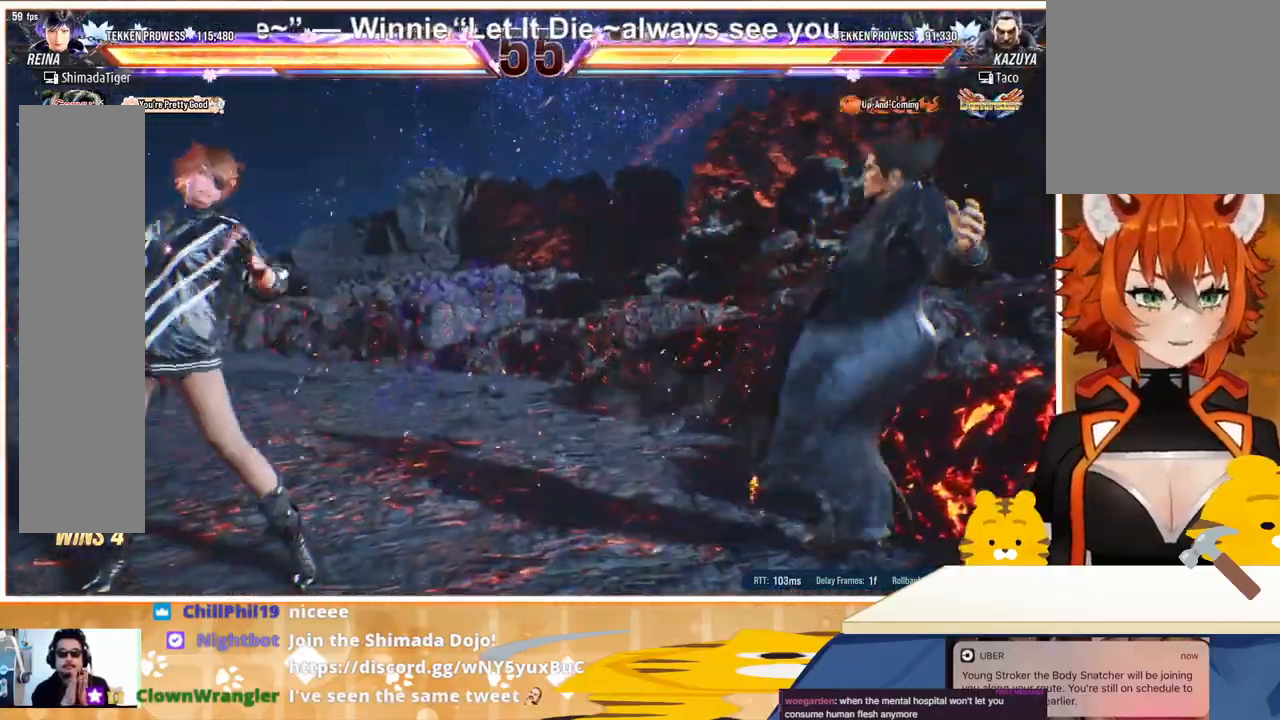
{"buttons": ["CIRCLE", "DPAD_RIGHT"], "events": [[33, "DPAD_RIGHT", "down"], [100, "DPAD_RIGHT", "up"], [167, "DPAD_RIGHT", "down"], [233, "DPAD_RIGHT", "up"], [300, "DPAD_RIGHT", "down"], [467, "CIRCLE", "down"]]}
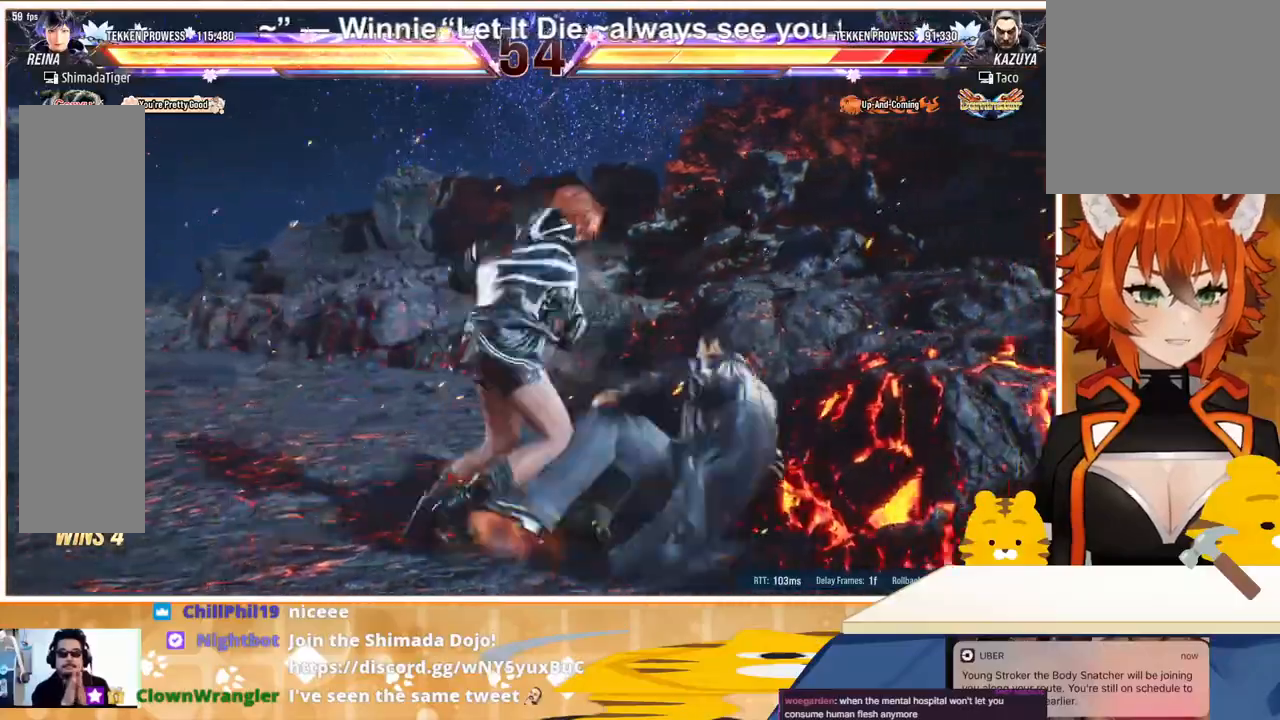
{"buttons": [], "events": [[67, "CIRCLE", "up"], [133, "CIRCLE", "down"], [233, "CIRCLE", "up"], [300, "CIRCLE", "down"], [400, "CIRCLE", "up"], [467, "DPAD_RIGHT", "up"]]}
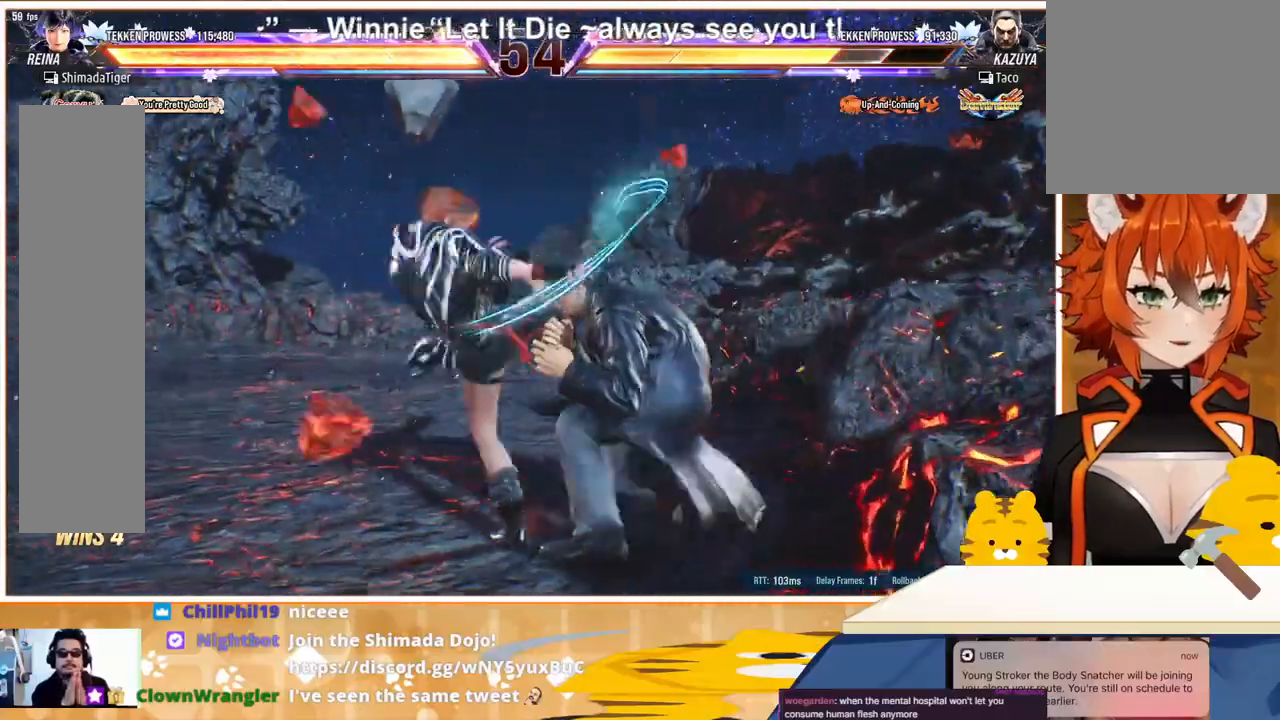
{"buttons": [], "events": [[33, "DPAD_DOWN", "down"], [367, "DPAD_LEFT", "down"], [400, "CROSS", "down"], [400, "DPAD_DOWN", "up"], [400, "SQUARE", "down"], [433, "DPAD_LEFT", "up"], [467, "CROSS", "up"], [467, "SQUARE", "up"]]}
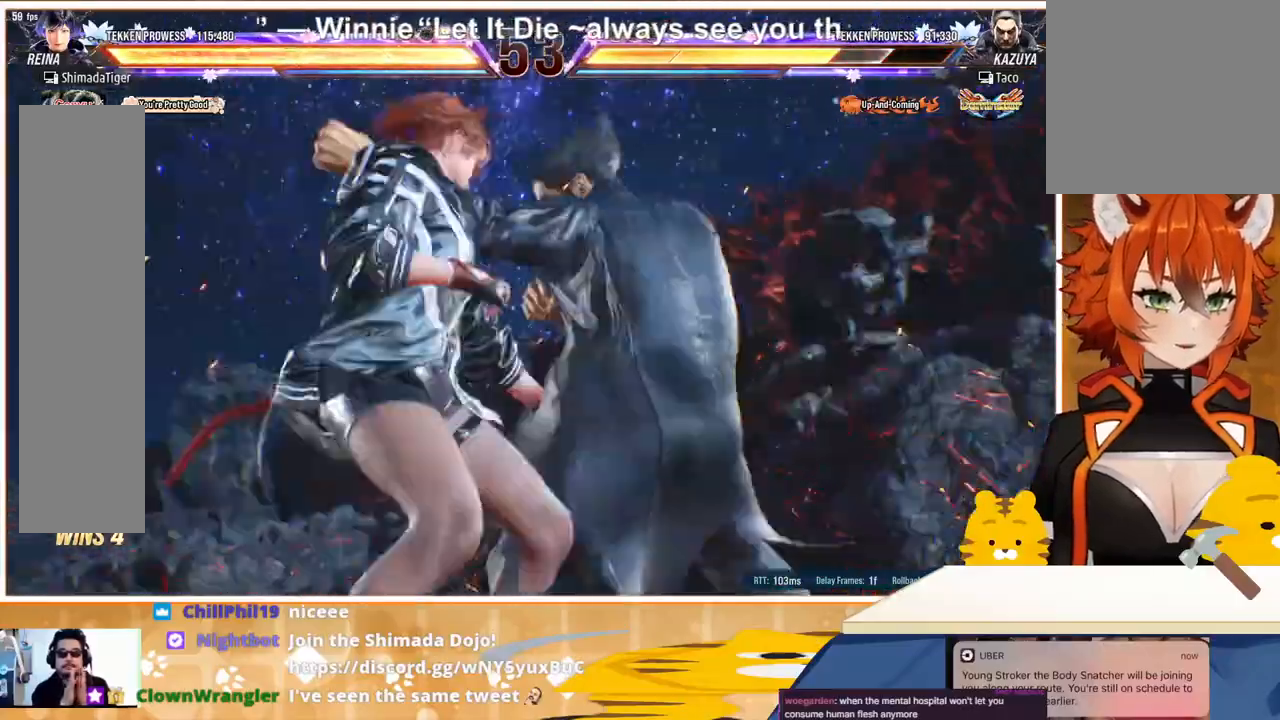
{"buttons": ["DPAD_LEFT"], "events": [[33, "CROSS", "down"], [33, "SQUARE", "down"], [133, "CROSS", "up"], [133, "DPAD_LEFT", "down"], [133, "SQUARE", "up"]]}
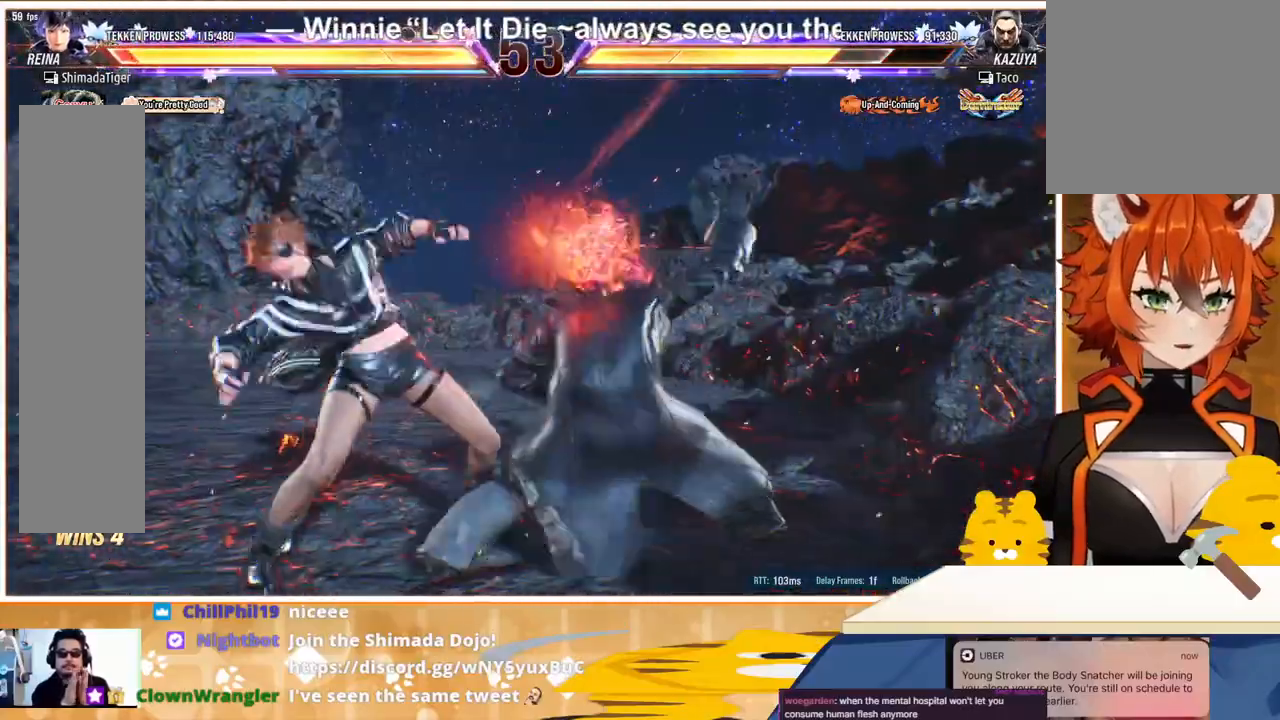
{"buttons": [], "events": [[133, "DPAD_LEFT", "up"], [200, "SQUARE", "down"], [200, "TRIANGLE", "down"], [267, "SQUARE", "up"], [267, "TRIANGLE", "up"], [333, "SQUARE", "down"], [333, "TRIANGLE", "down"], [400, "SQUARE", "up"], [433, "TRIANGLE", "up"]]}
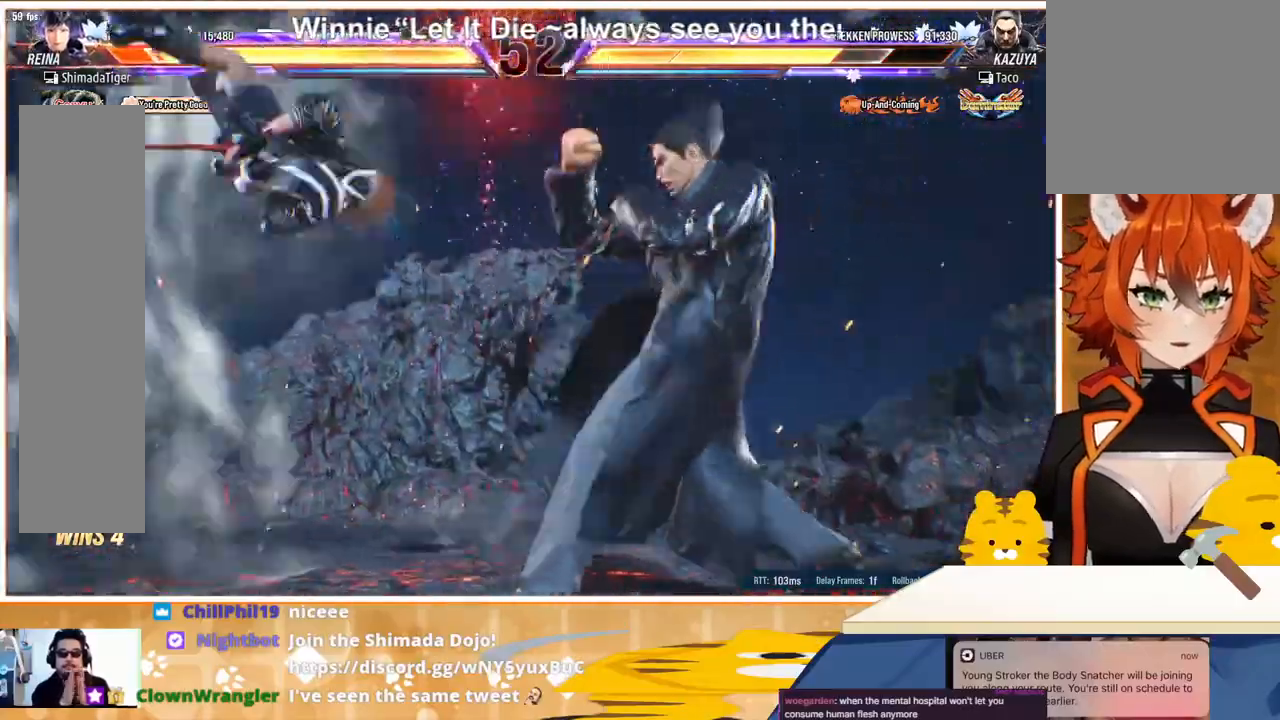
{"buttons": ["DPAD_LEFT"], "events": [[133, "DPAD_LEFT", "down"], [300, "TRIANGLE", "down"], [333, "TRIANGLE", "up"], [433, "TRIANGLE", "down"], [500, "TRIANGLE", "up"]]}
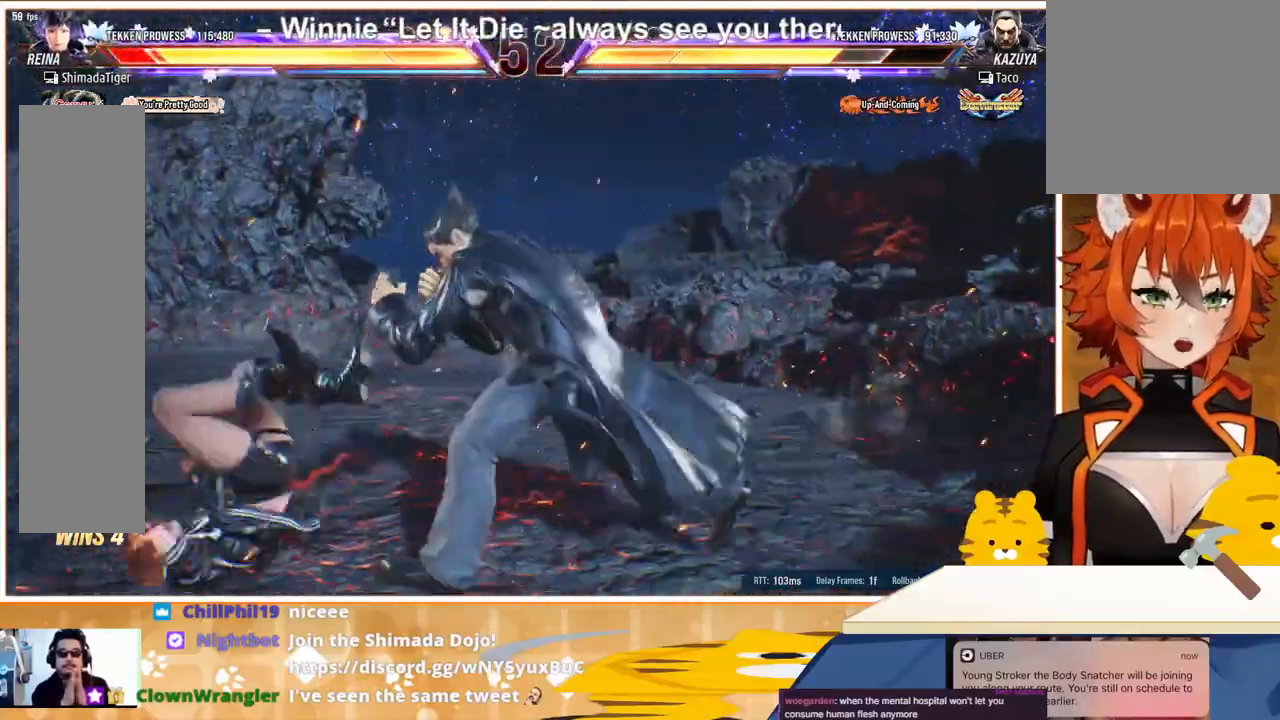
{"buttons": ["DPAD_LEFT"], "events": [[33, "TRIANGLE", "down"], [133, "TRIANGLE", "up"], [167, "TRIANGLE", "down"], [267, "TRIANGLE", "up"], [367, "TRIANGLE", "down"], [467, "TRIANGLE", "up"]]}
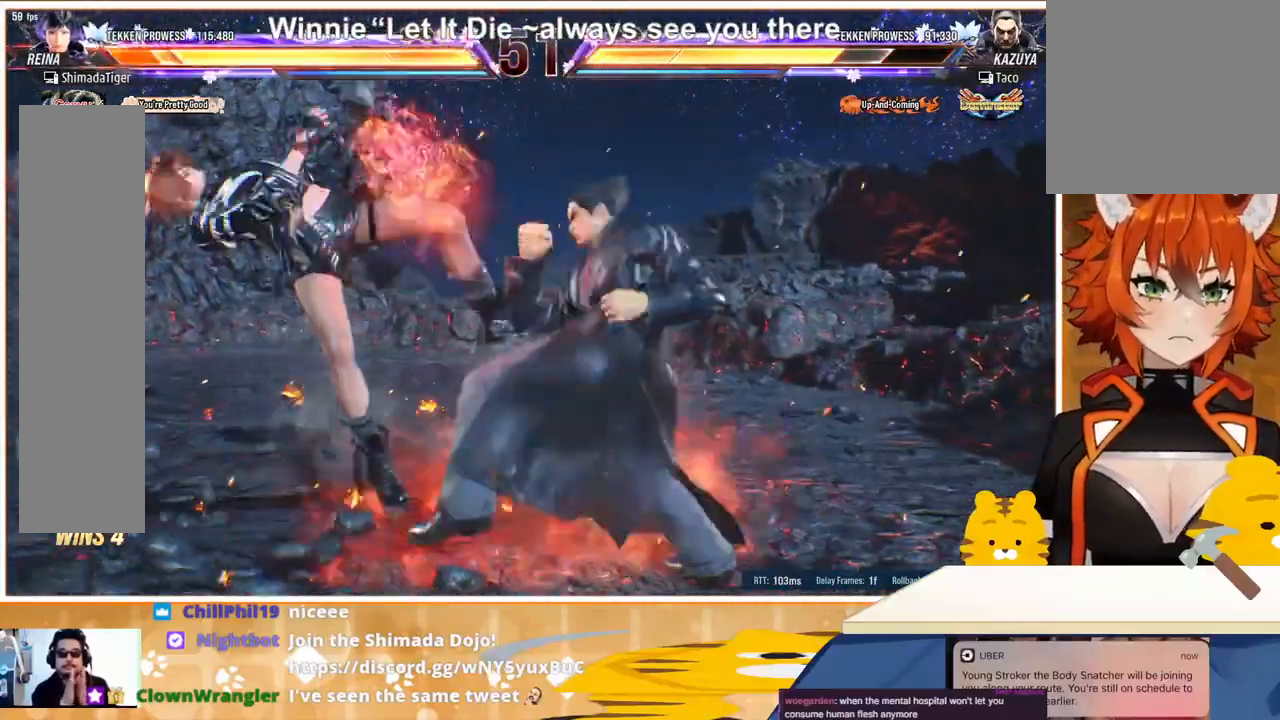
{"buttons": ["SQUARE", "TRIANGLE", "DPAD_LEFT"], "events": [[67, "SQUARE", "down"], [100, "TRIANGLE", "down"], [133, "SQUARE", "up"], [200, "TRIANGLE", "up"], [233, "SQUARE", "down"], [300, "TRIANGLE", "down"], [333, "SQUARE", "up"], [433, "SQUARE", "down"], [433, "TRIANGLE", "up"], [500, "TRIANGLE", "down"]]}
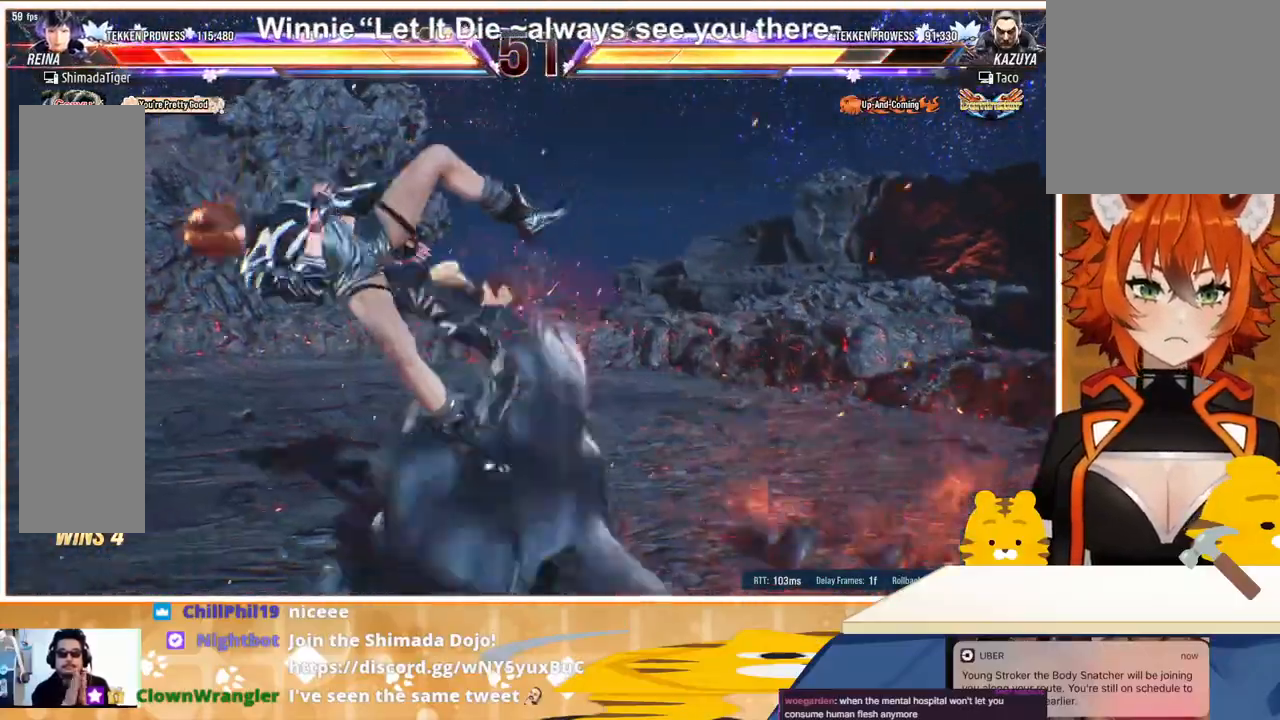
{"buttons": ["TRIANGLE", "DPAD_LEFT"], "events": [[33, "SQUARE", "up"], [100, "SQUARE", "down"], [100, "TRIANGLE", "up"], [200, "TRIANGLE", "down"], [233, "SQUARE", "up"], [300, "TRIANGLE", "up"], [333, "SQUARE", "down"], [400, "TRIANGLE", "down"], [433, "SQUARE", "up"]]}
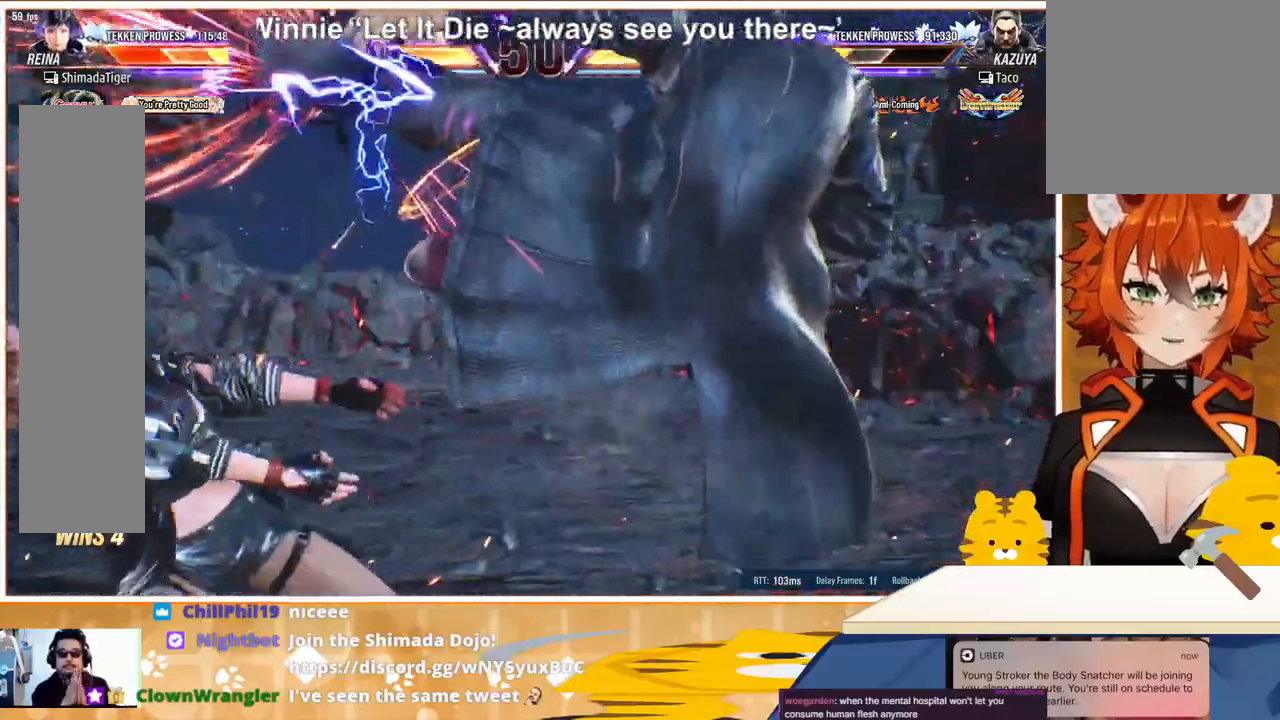
{"buttons": ["DPAD_LEFT"], "events": [[33, "TRIANGLE", "up"]]}
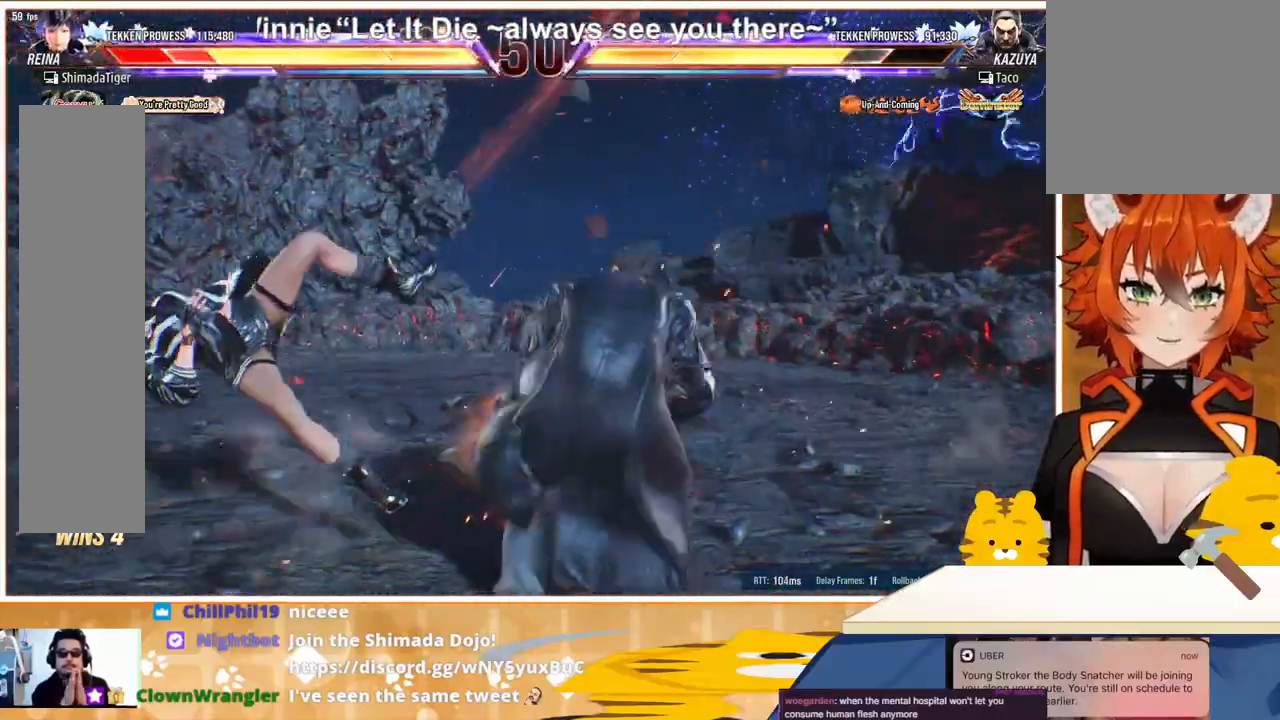
{"buttons": ["DPAD_LEFT"], "events": []}
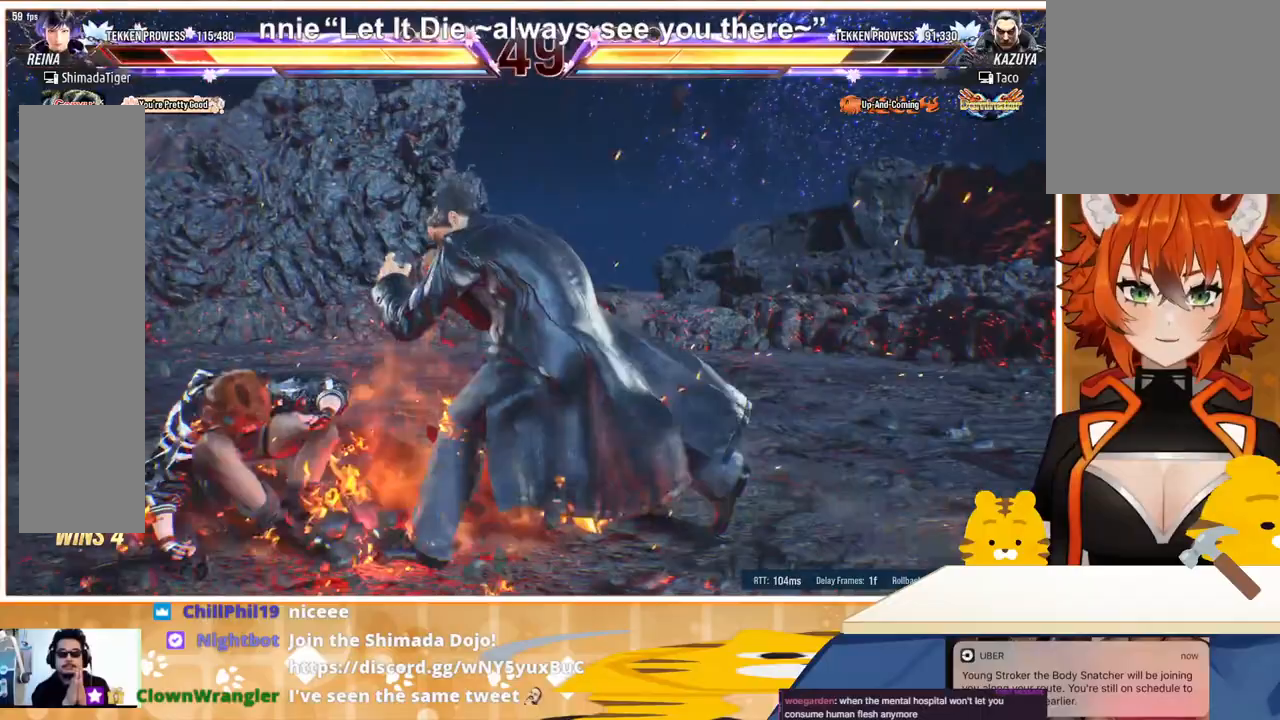
{"buttons": ["CIRCLE"], "events": [[100, "DPAD_DOWN", "down"], [133, "DPAD_LEFT", "up"], [467, "CIRCLE", "down"], [467, "DPAD_DOWN", "up"]]}
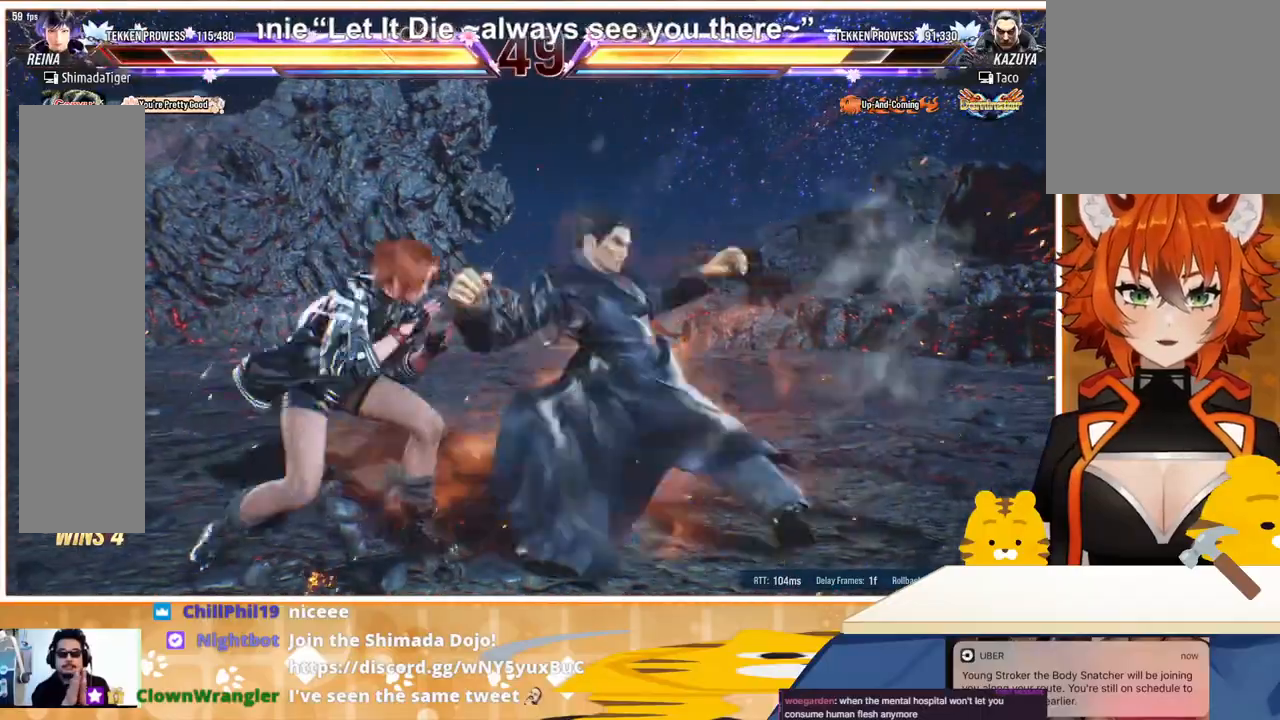
{"buttons": [], "events": [[67, "CIRCLE", "up"], [167, "DPAD_DOWN", "down"], [467, "DPAD_DOWN", "up"]]}
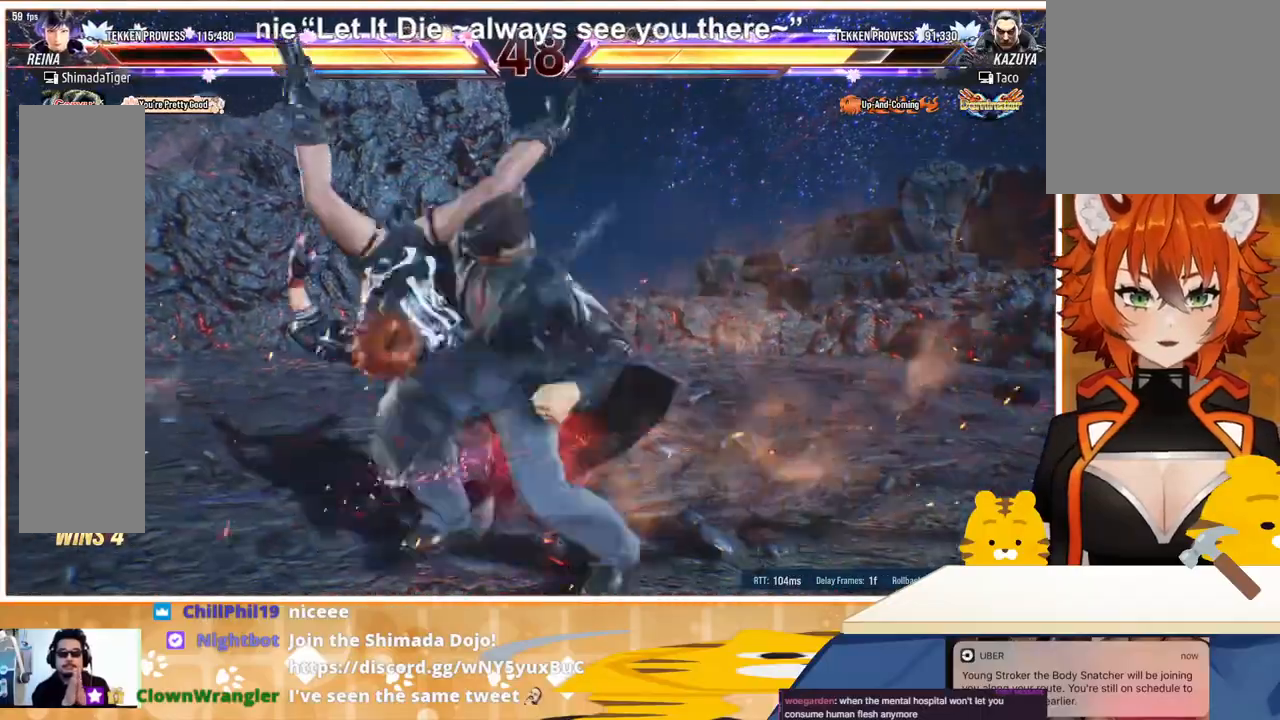
{"buttons": ["DPAD_LEFT"], "events": [[67, "DPAD_LEFT", "down"]]}
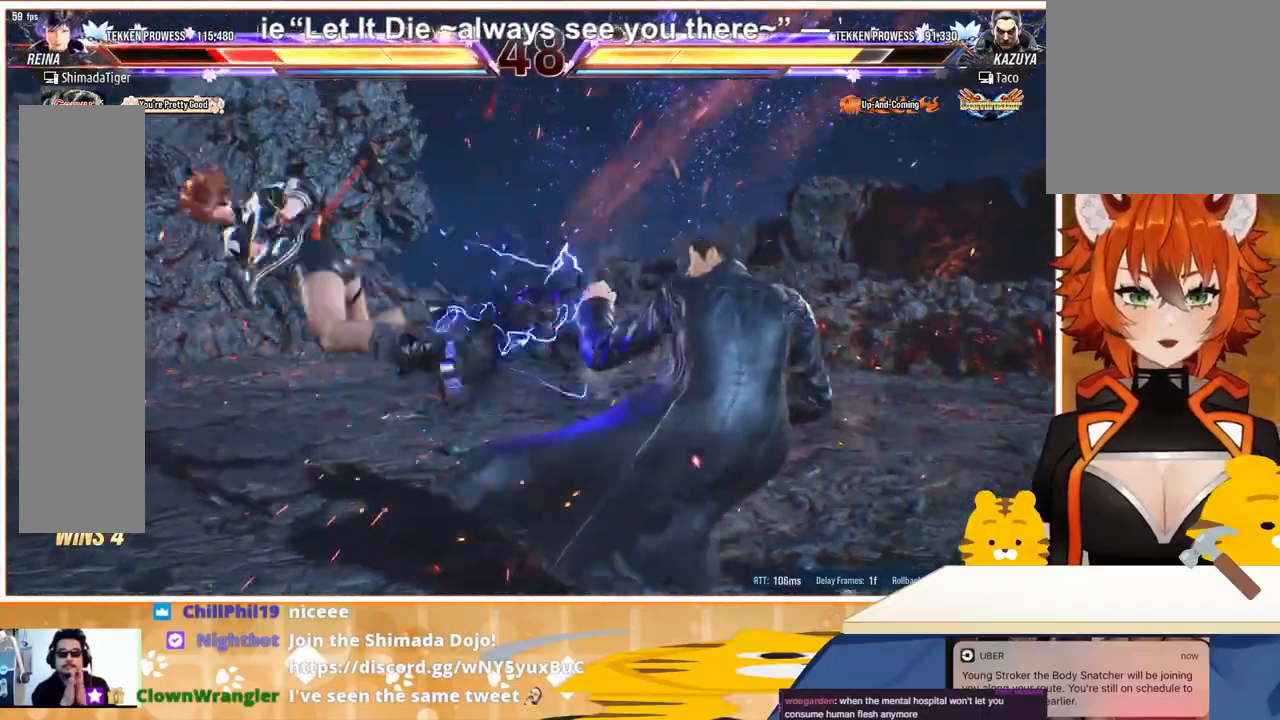
{"buttons": ["DPAD_LEFT"], "events": []}
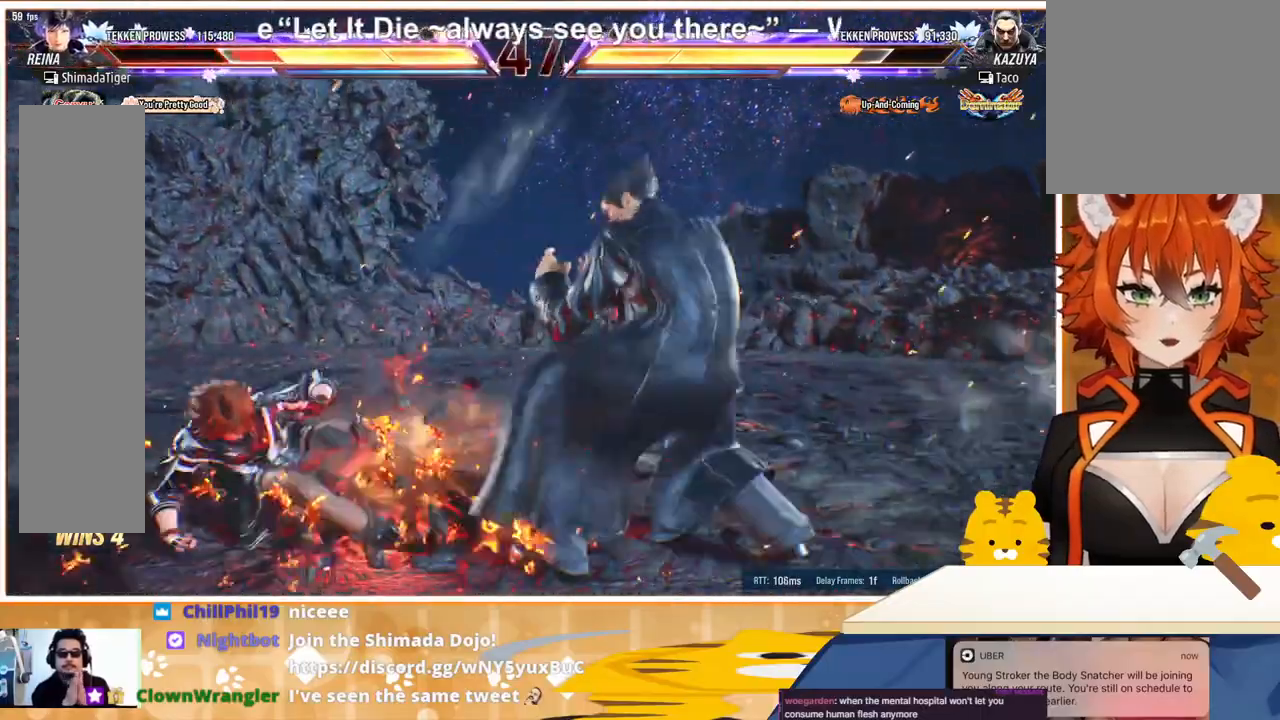
{"buttons": ["DPAD_DOWN"], "events": [[500, "DPAD_DOWN", "down"], [500, "DPAD_LEFT", "up"]]}
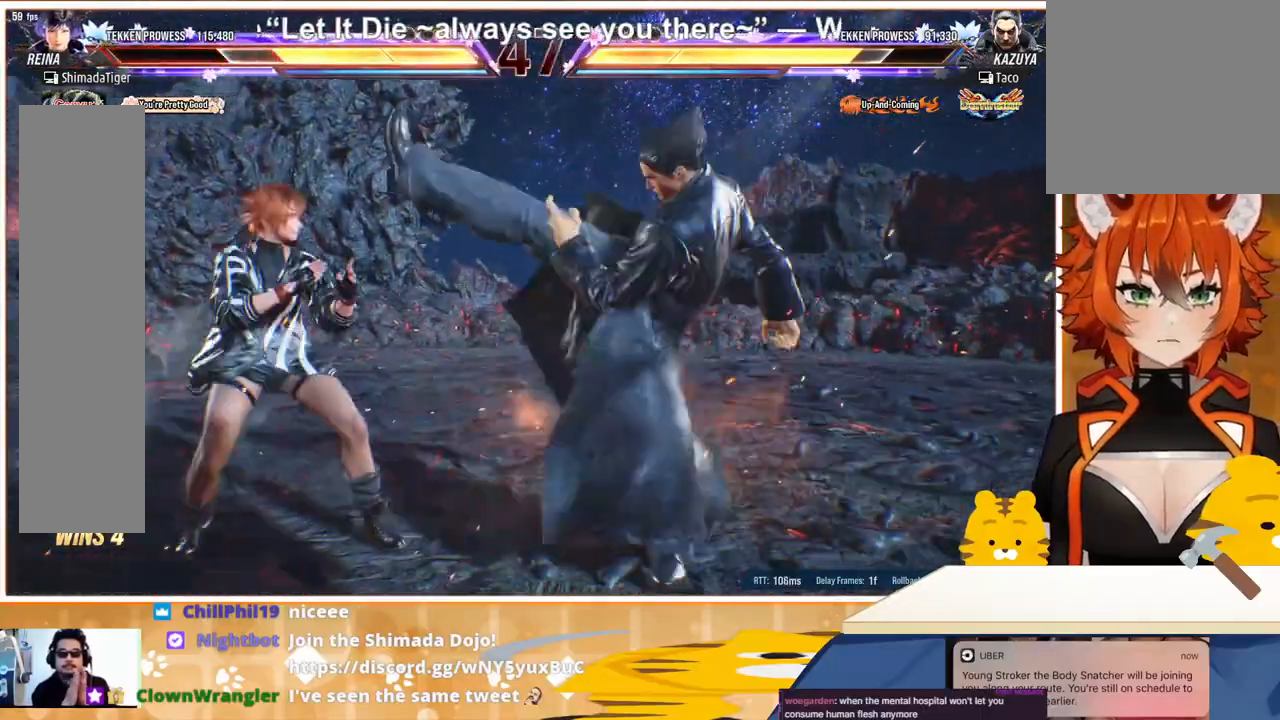
{"buttons": ["DPAD_DOWN"], "events": [[233, "DPAD_DOWN", "up"], [300, "CIRCLE", "down"], [333, "CIRCLE", "up"], [400, "CIRCLE", "down"], [433, "DPAD_DOWN", "down"], [467, "CIRCLE", "up"]]}
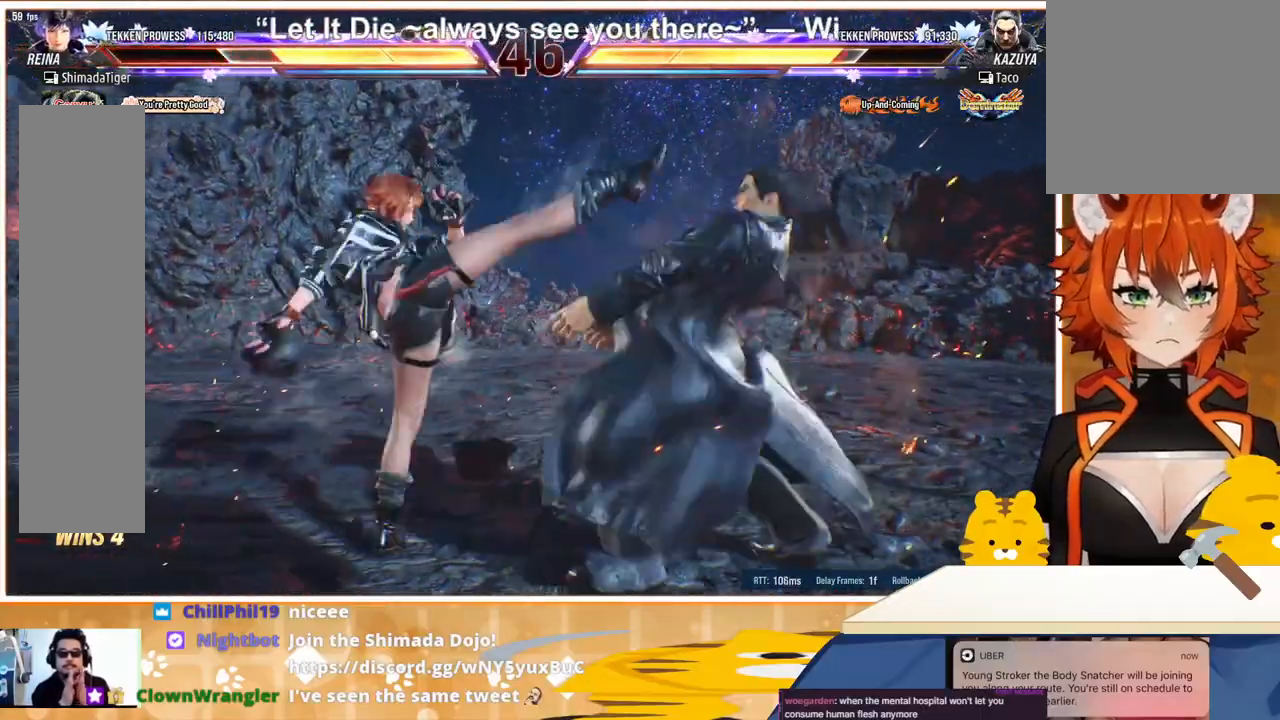
{"buttons": ["DPAD_DOWN"], "events": []}
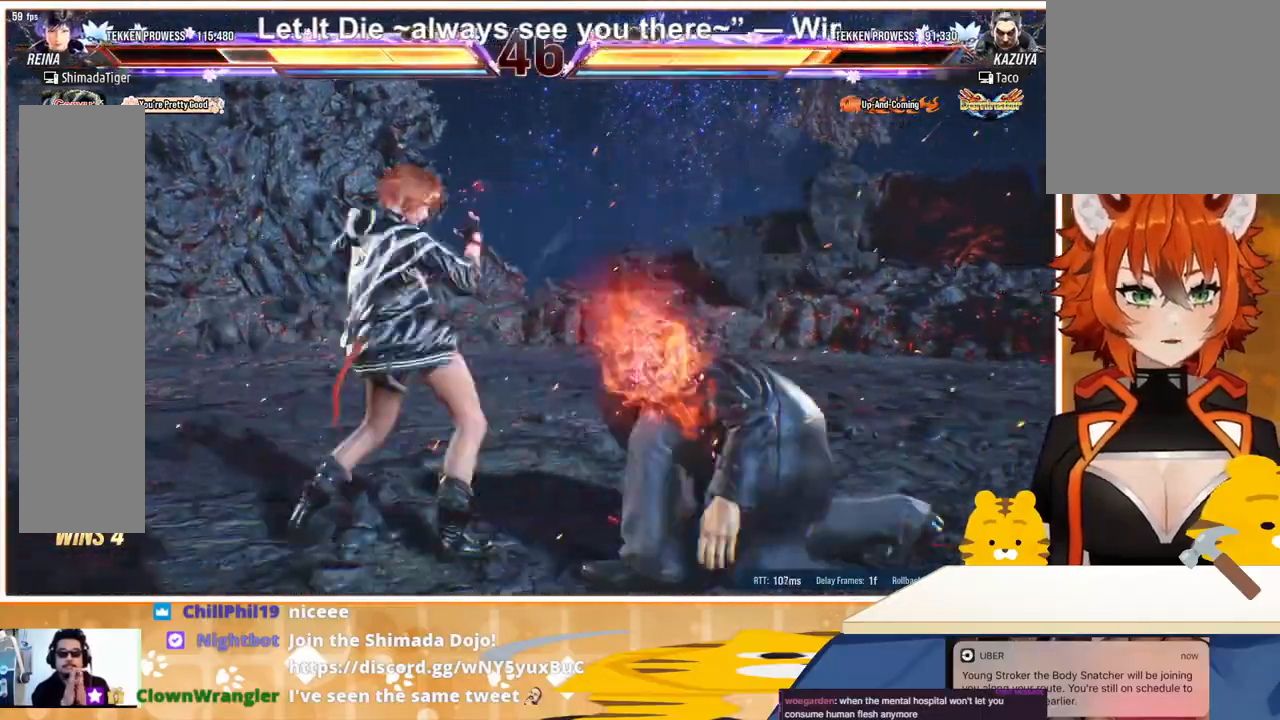
{"buttons": ["CROSS", "SQUARE"], "events": [[167, "DPAD_DOWN", "up"], [200, "CROSS", "down"], [200, "SQUARE", "down"], [267, "CROSS", "up"], [267, "SQUARE", "up"], [333, "CROSS", "down"], [333, "SQUARE", "down"], [433, "SQUARE", "up"], [467, "CROSS", "up"], [500, "CROSS", "down"], [500, "SQUARE", "down"]]}